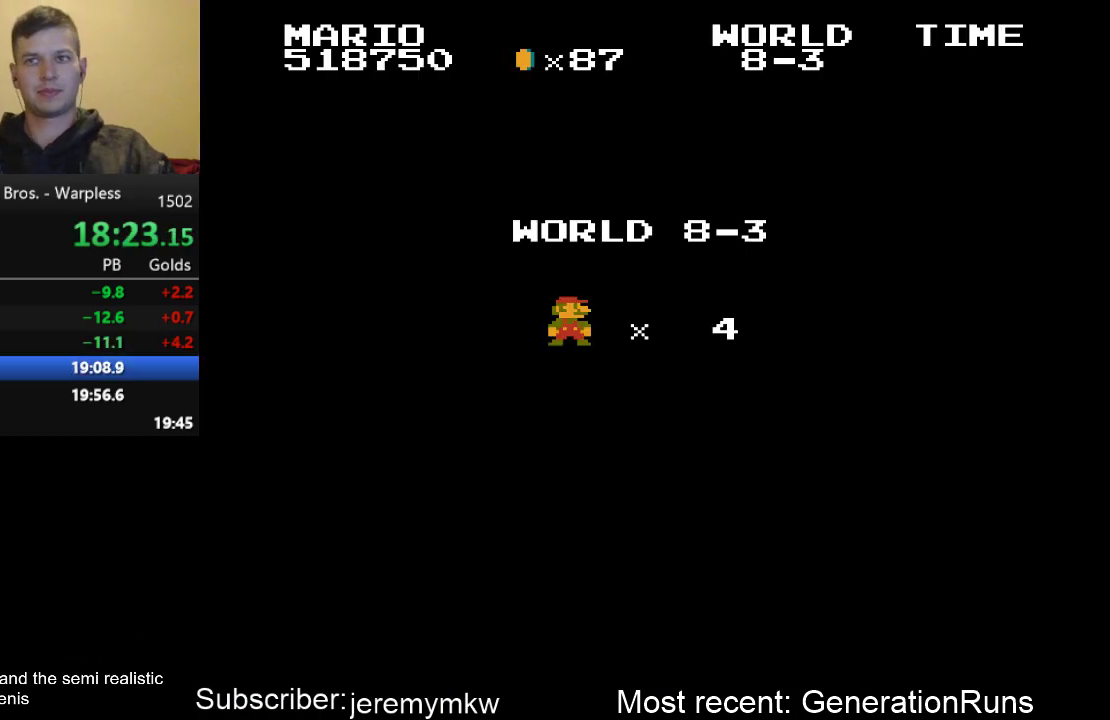
Gameplay with a controller (Nintendo layout); each line is a JSON object with the inputs held at the frame after it. "events" lists button and stick changes between this image and that frame as [ms after this image, input, new state], when the widget could be followed in between. Not read: L3 R3.
{"buttons": ["B", "DPAD_RIGHT"], "events": [[50, "B", "down"], [50, "DPAD_RIGHT", "down"]]}
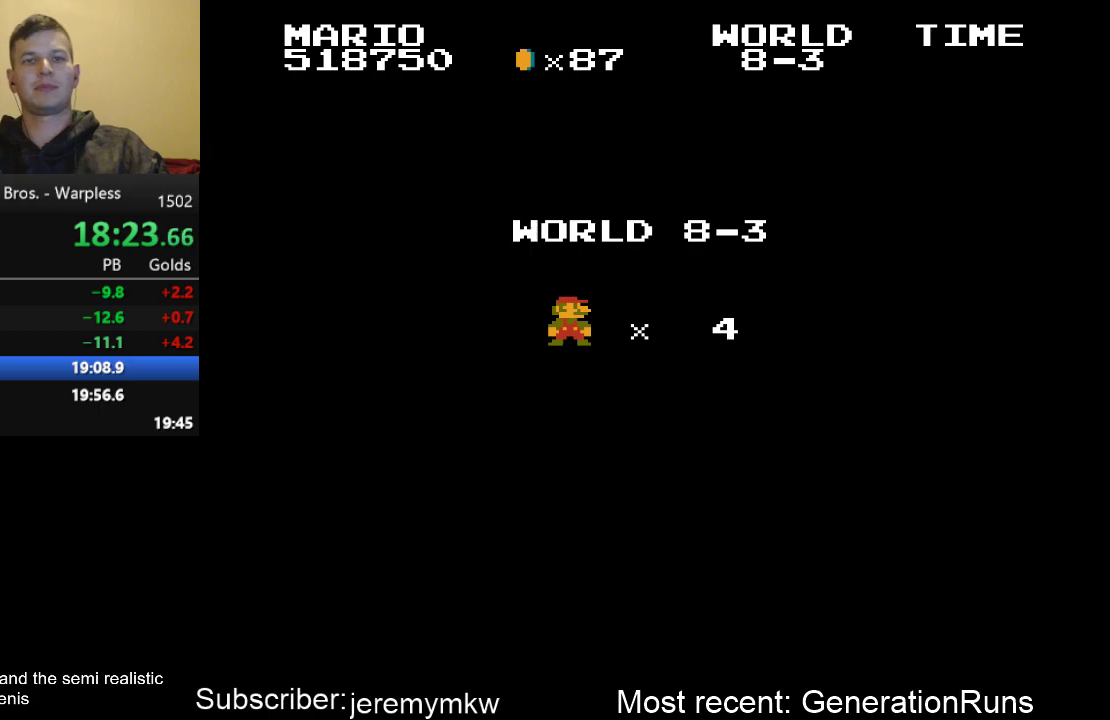
{"buttons": ["B", "DPAD_RIGHT"], "events": []}
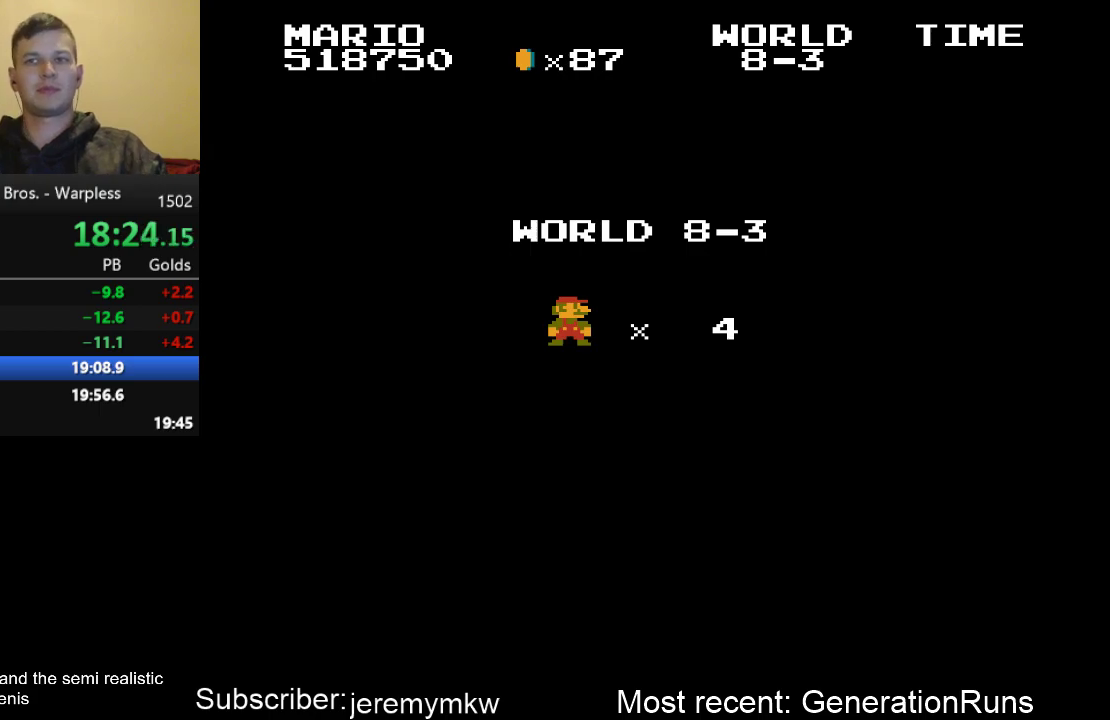
{"buttons": ["B", "DPAD_RIGHT"], "events": []}
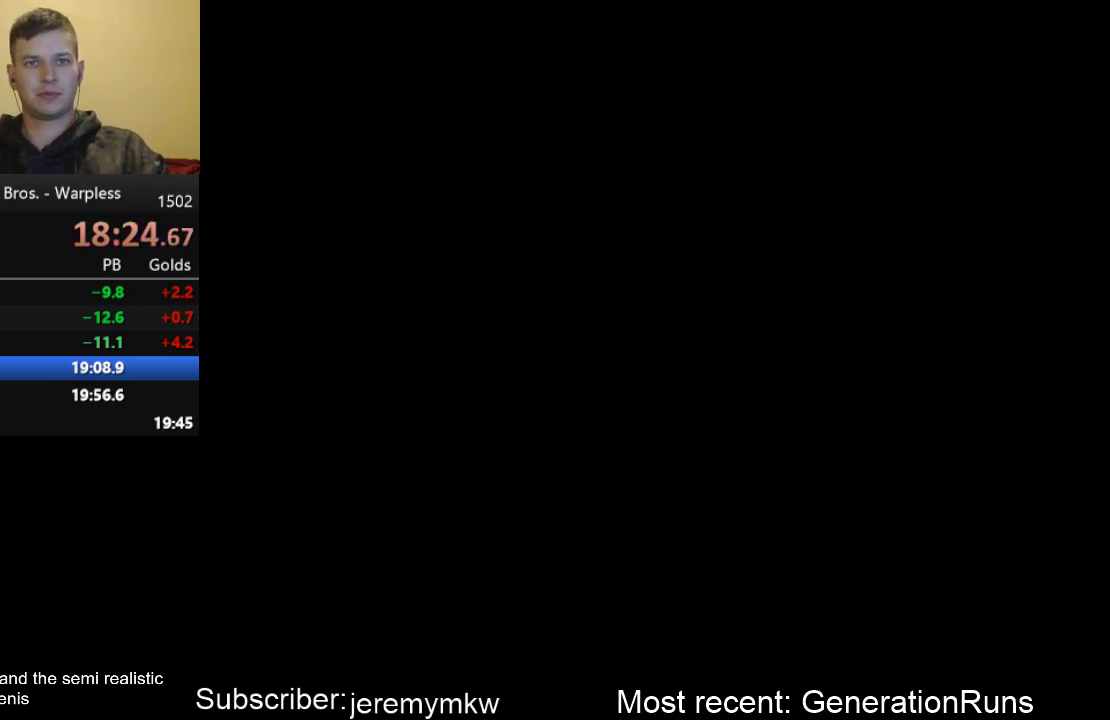
{"buttons": ["B", "DPAD_RIGHT"], "events": []}
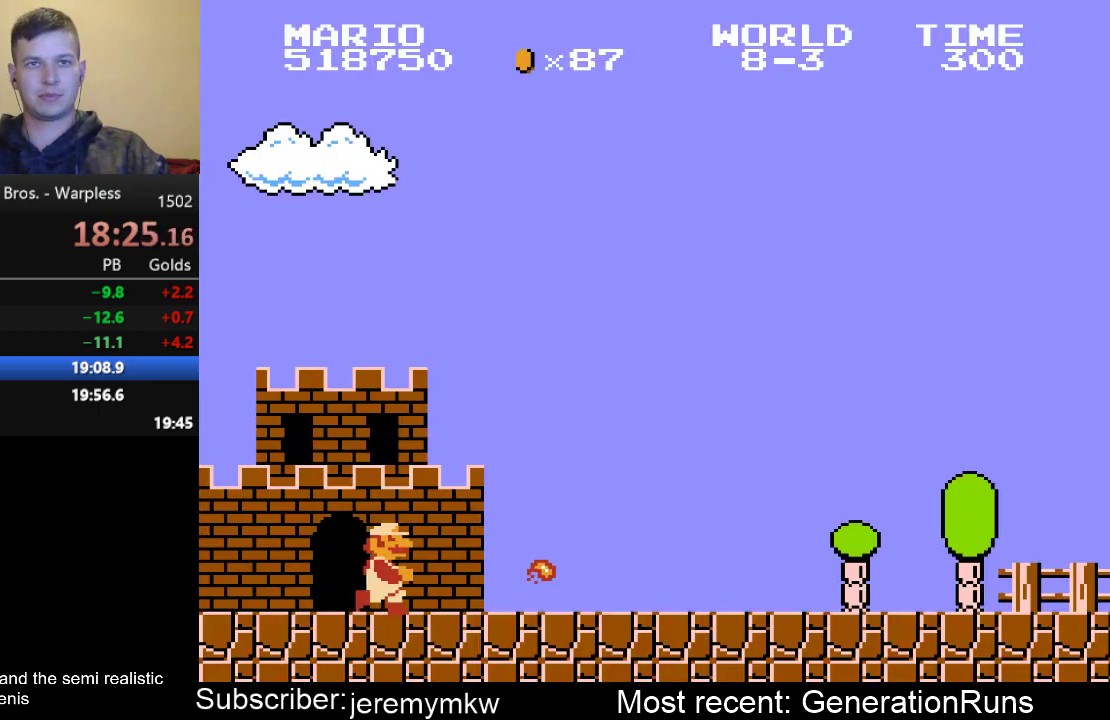
{"buttons": ["B", "DPAD_RIGHT"], "events": []}
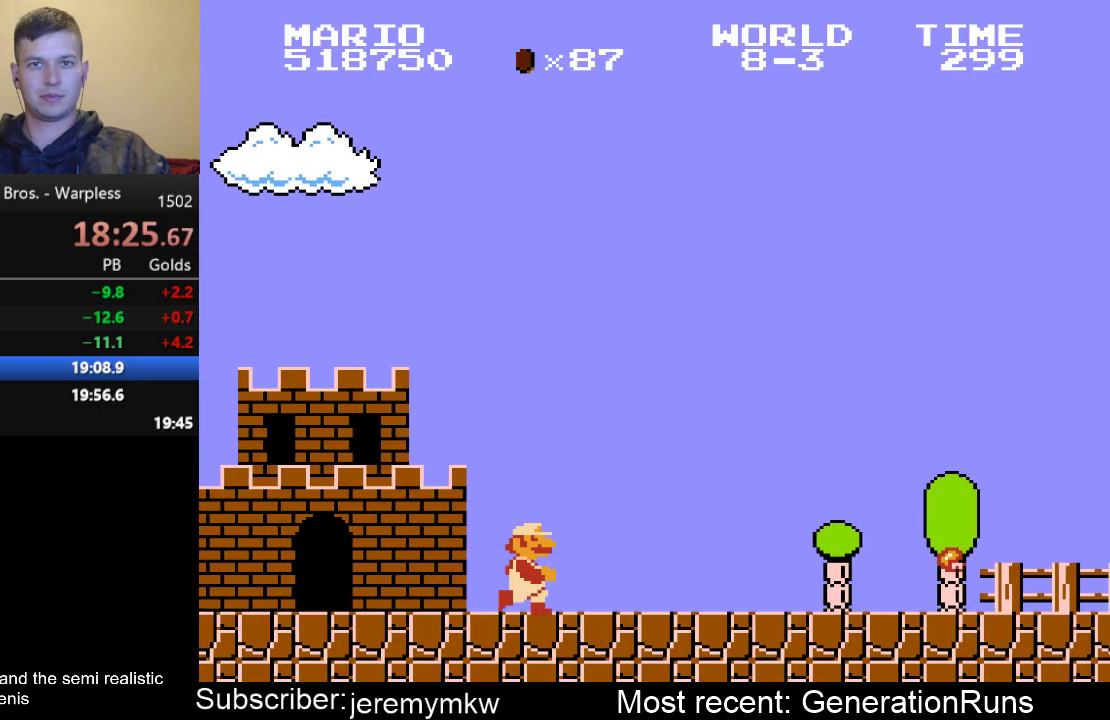
{"buttons": ["B", "DPAD_RIGHT"], "events": []}
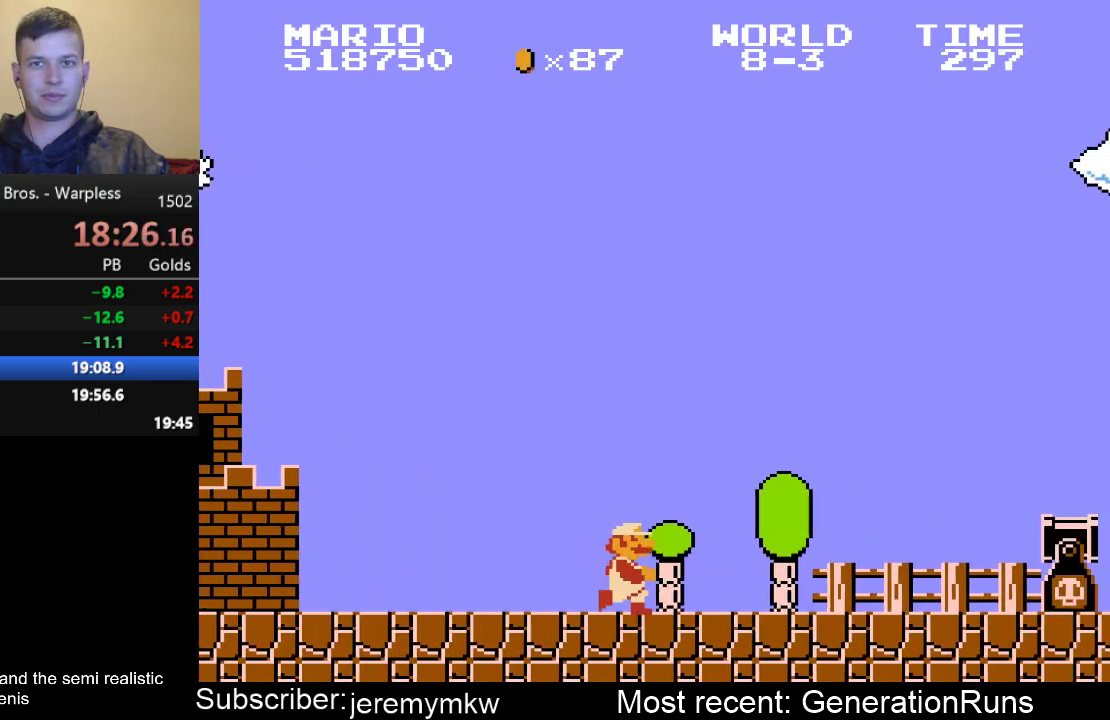
{"buttons": ["A", "B", "DPAD_RIGHT"], "events": [[250, "A", "down"]]}
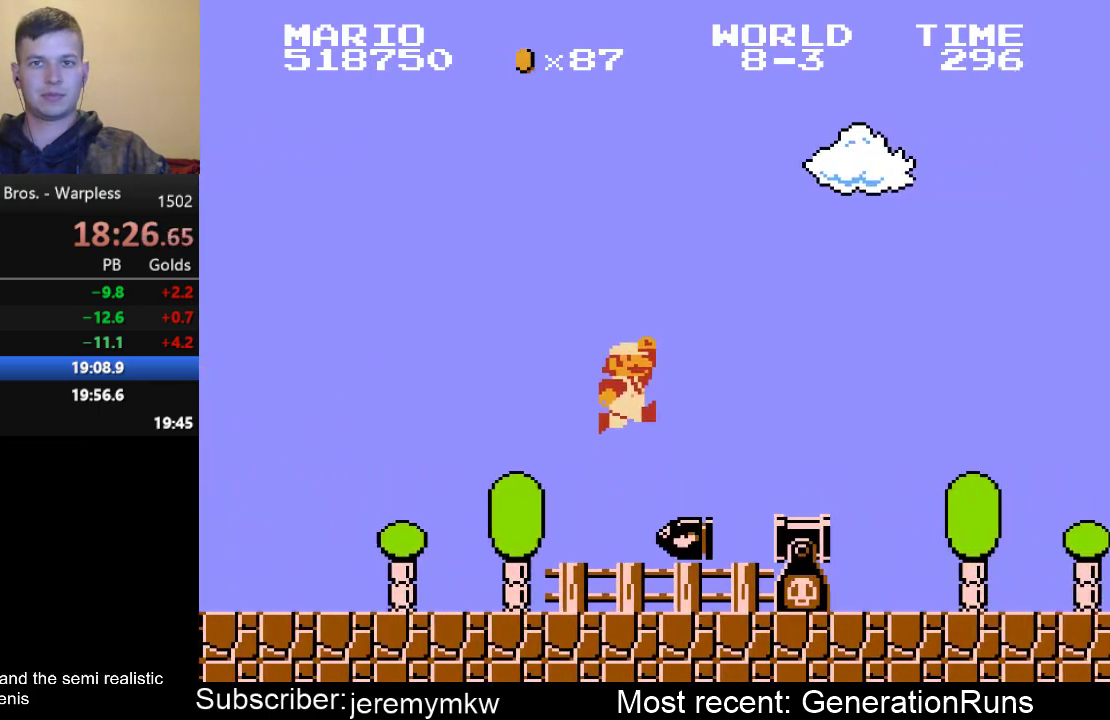
{"buttons": ["B", "DPAD_RIGHT"], "events": [[183, "A", "up"]]}
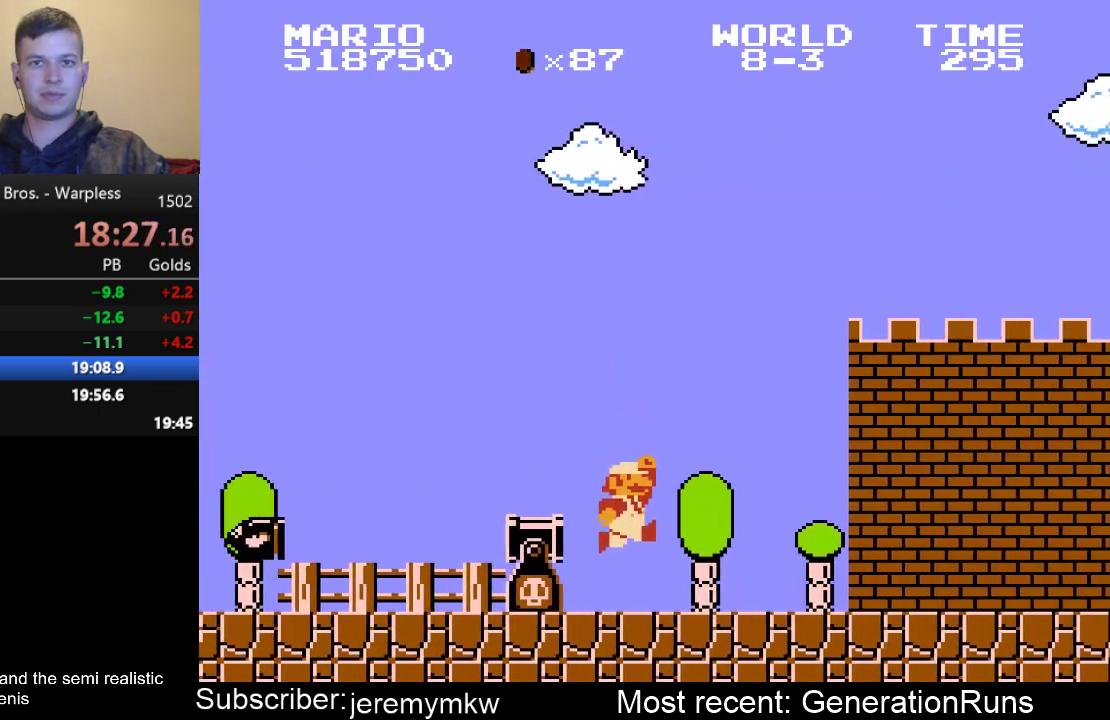
{"buttons": ["B", "DPAD_RIGHT"], "events": []}
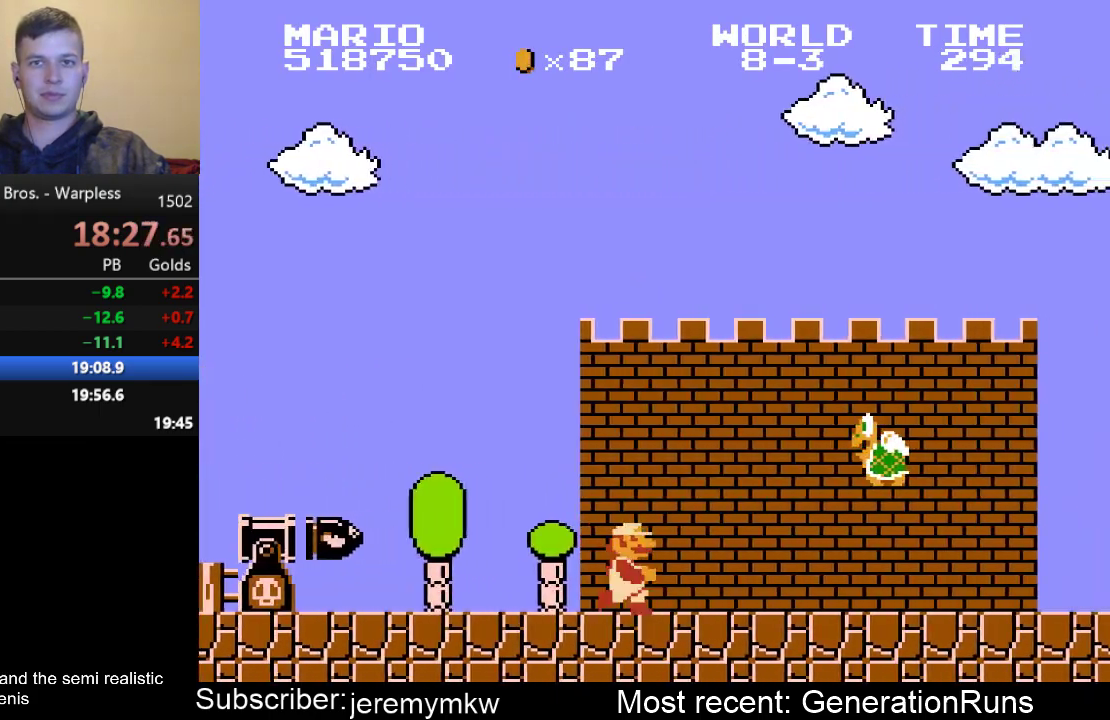
{"buttons": ["B", "DPAD_RIGHT"], "events": [[67, "A", "down"], [200, "A", "up"]]}
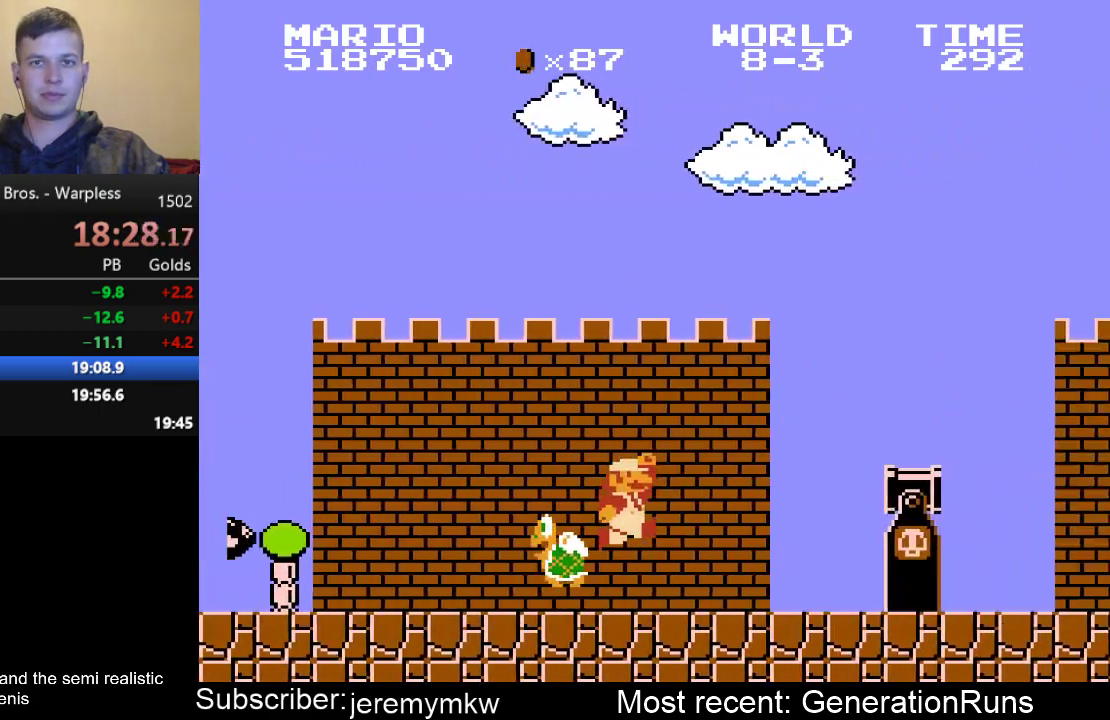
{"buttons": ["B", "DPAD_RIGHT"], "events": [[133, "A", "down"], [450, "A", "up"]]}
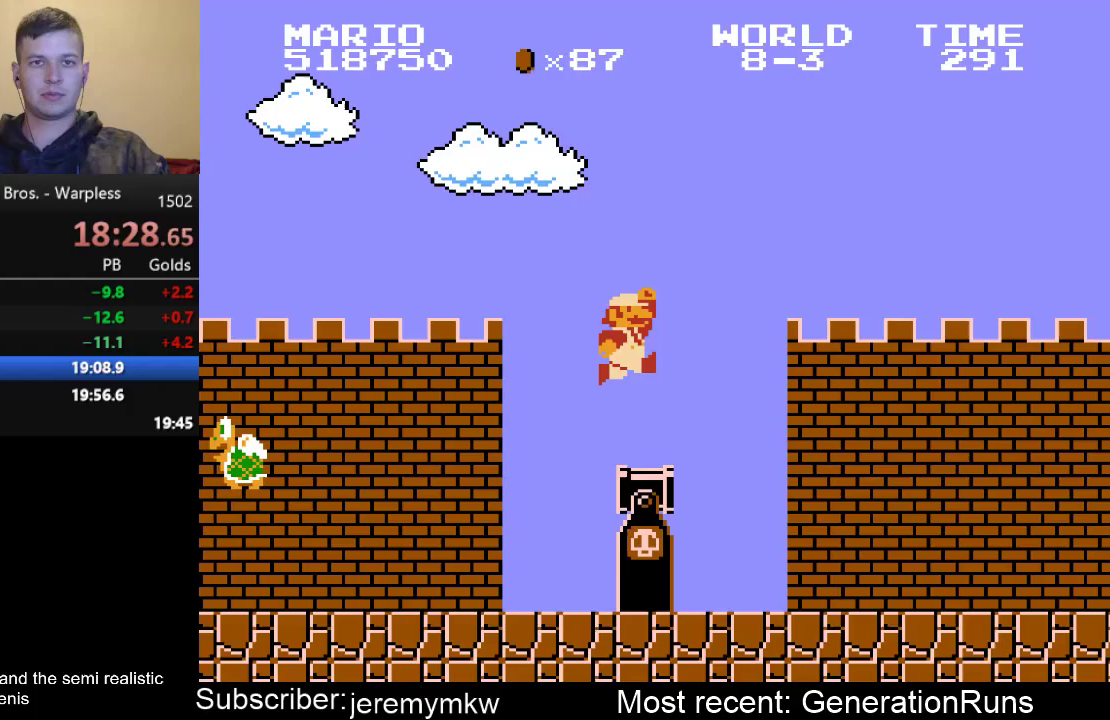
{"buttons": ["B", "DPAD_RIGHT"], "events": []}
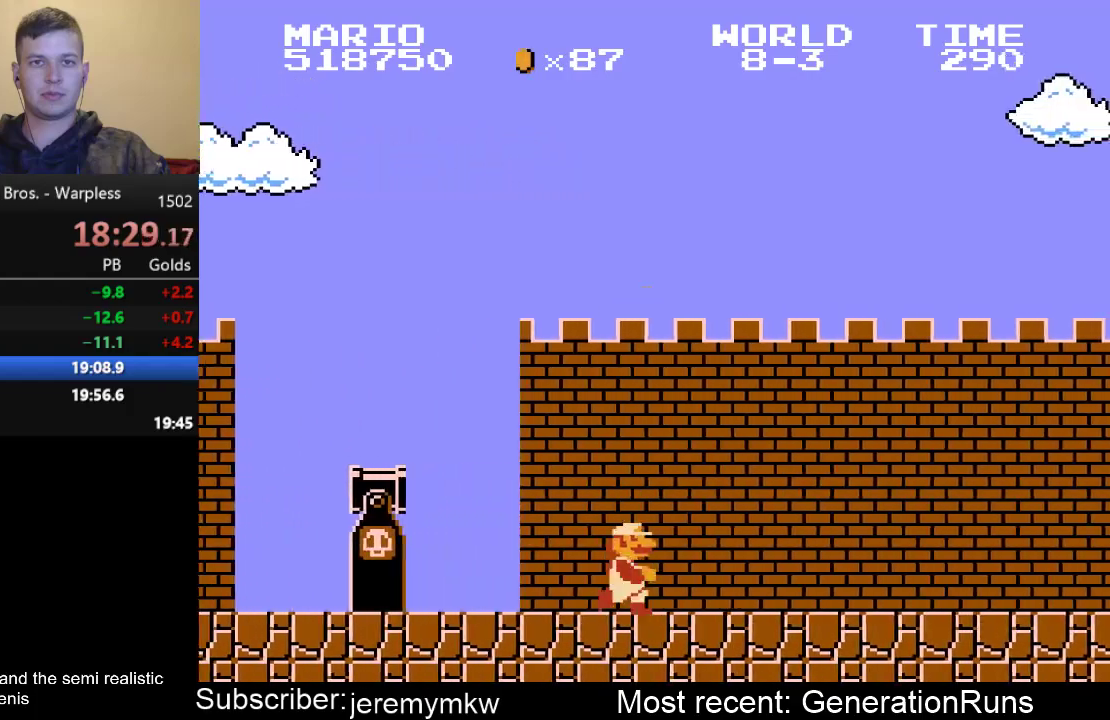
{"buttons": ["B", "DPAD_RIGHT"], "events": []}
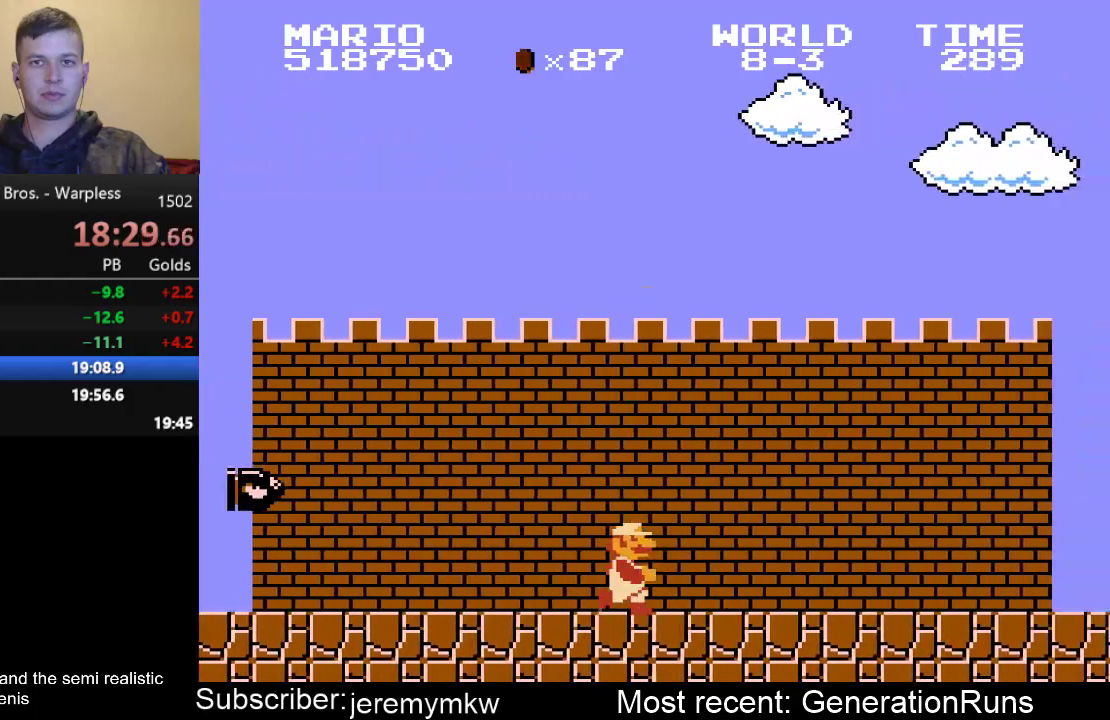
{"buttons": ["B", "DPAD_RIGHT"], "events": []}
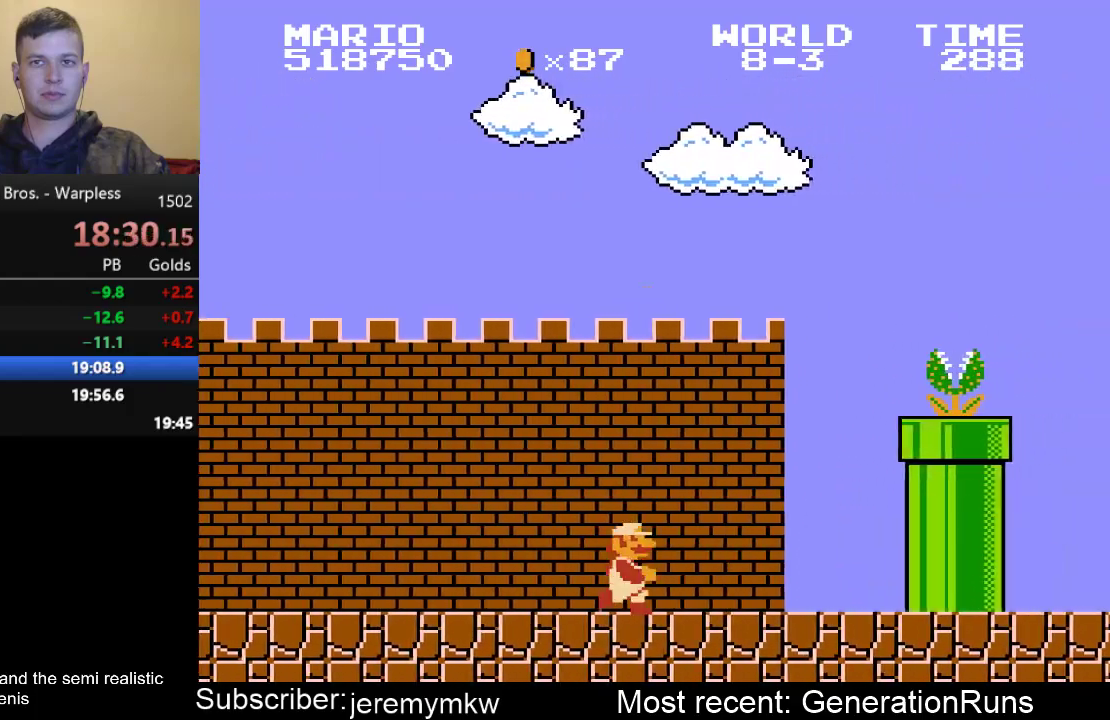
{"buttons": ["A", "B", "DPAD_RIGHT"], "events": [[100, "A", "down"]]}
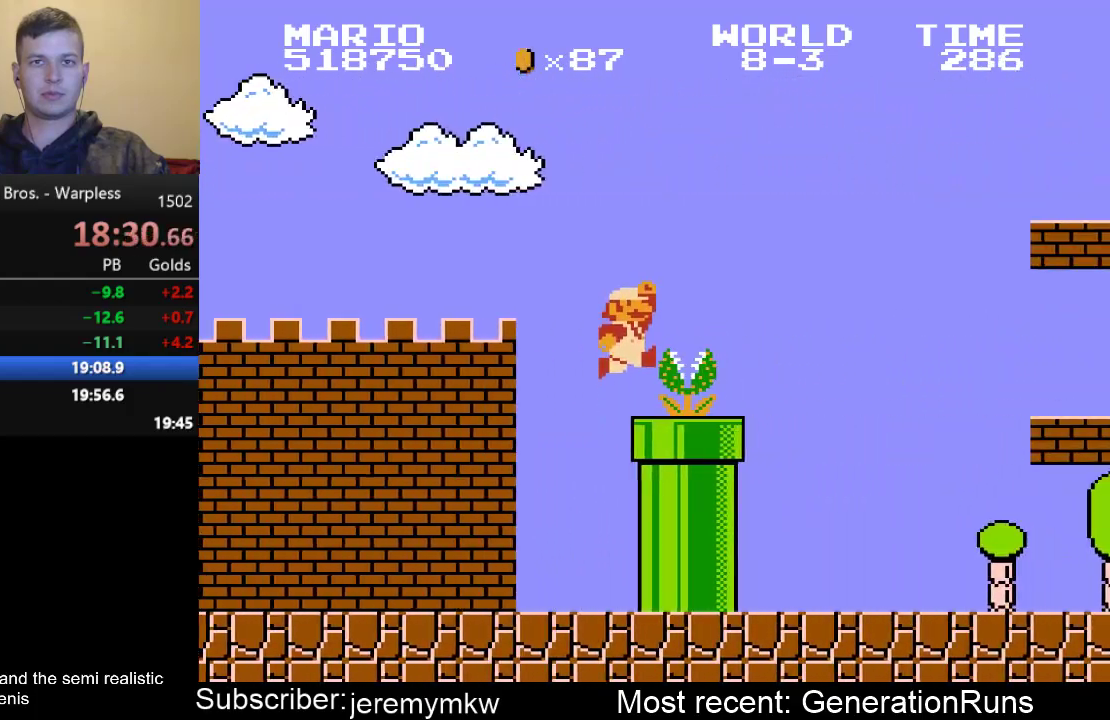
{"buttons": ["B", "DPAD_RIGHT"], "events": [[200, "A", "up"]]}
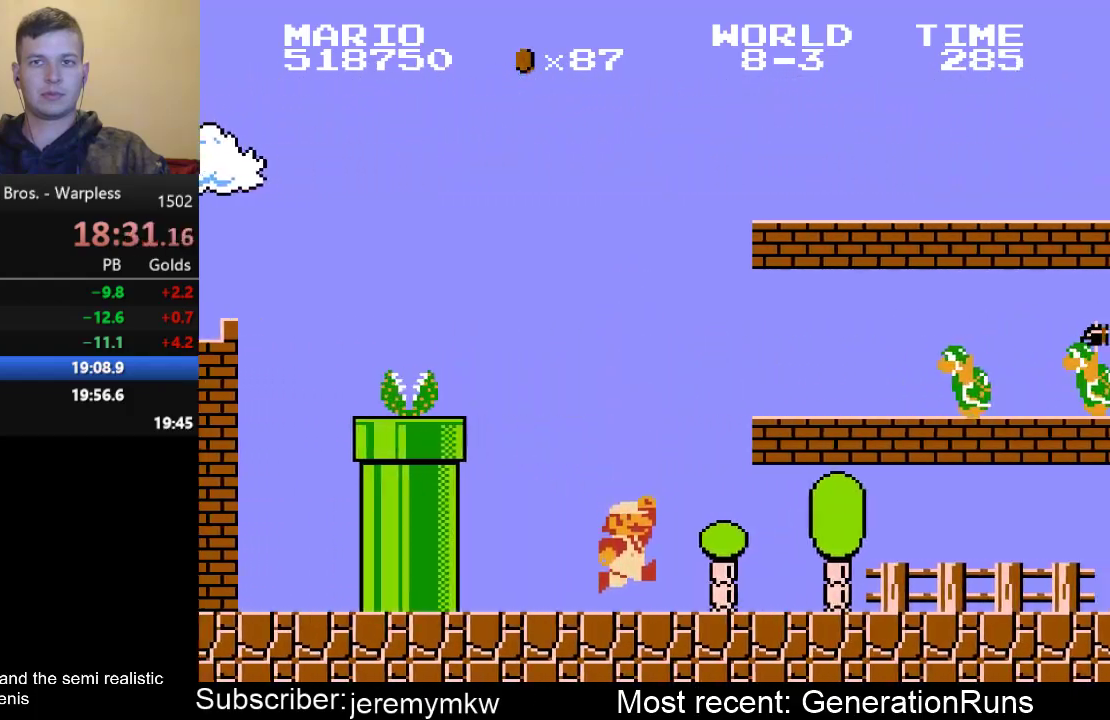
{"buttons": ["B", "DPAD_RIGHT"], "events": [[333, "B", "up"], [400, "B", "down"]]}
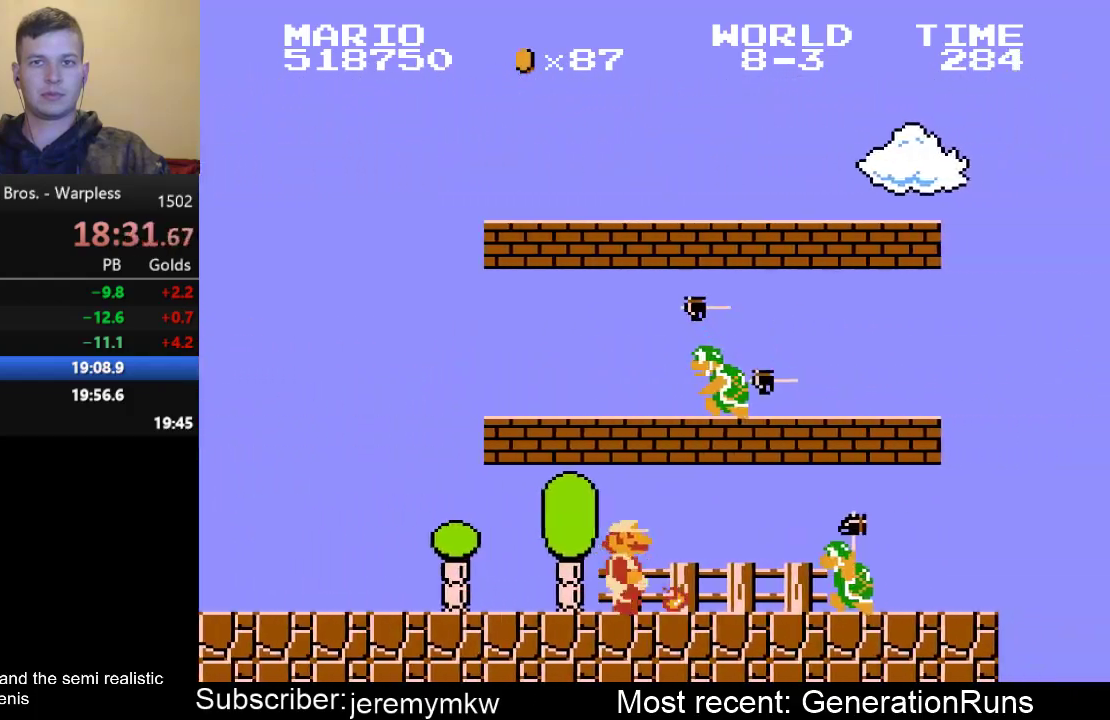
{"buttons": ["B", "DPAD_RIGHT"], "events": []}
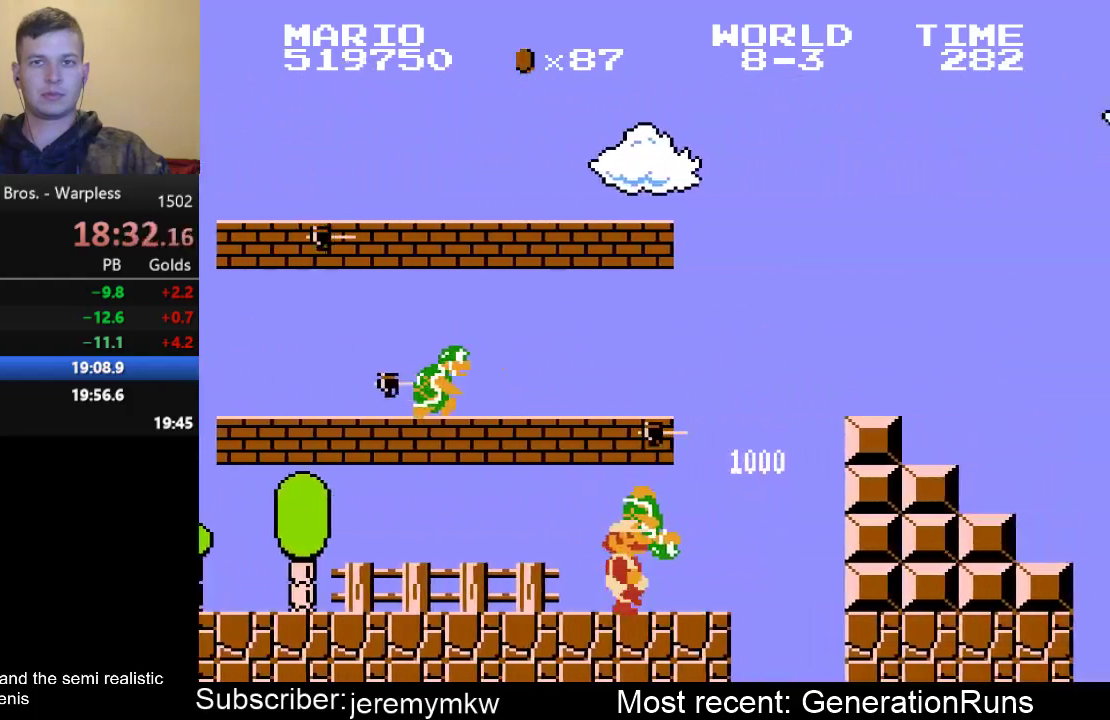
{"buttons": ["A", "B", "DPAD_RIGHT"], "events": [[117, "A", "down"]]}
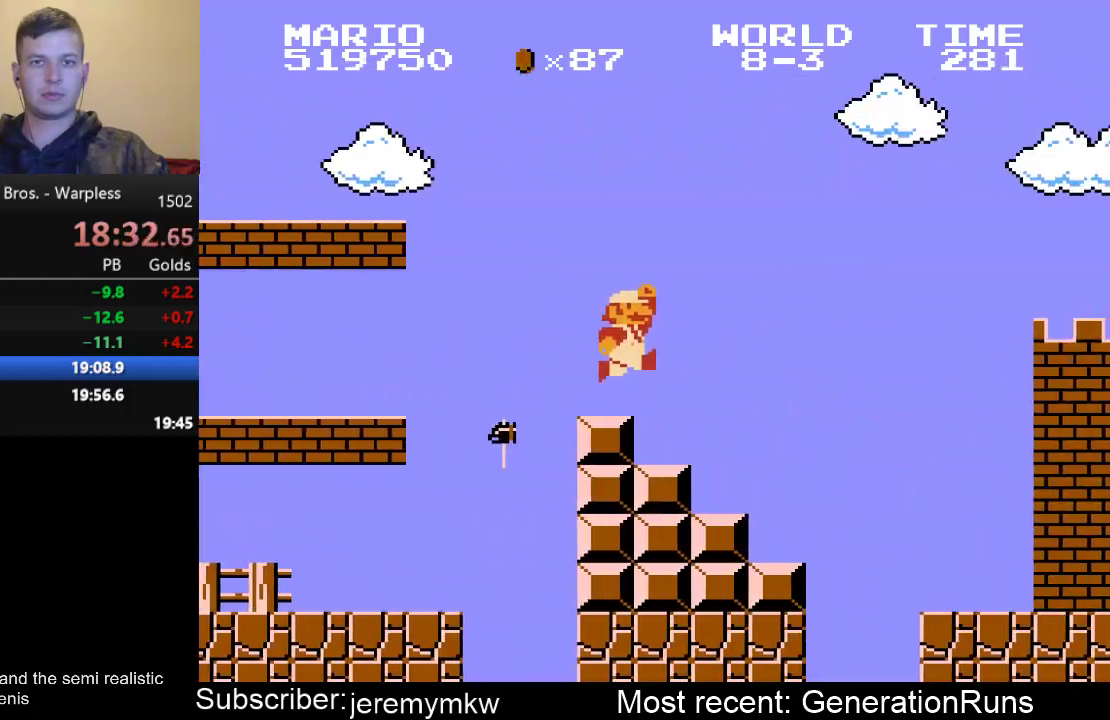
{"buttons": ["A", "B", "DPAD_RIGHT"], "events": []}
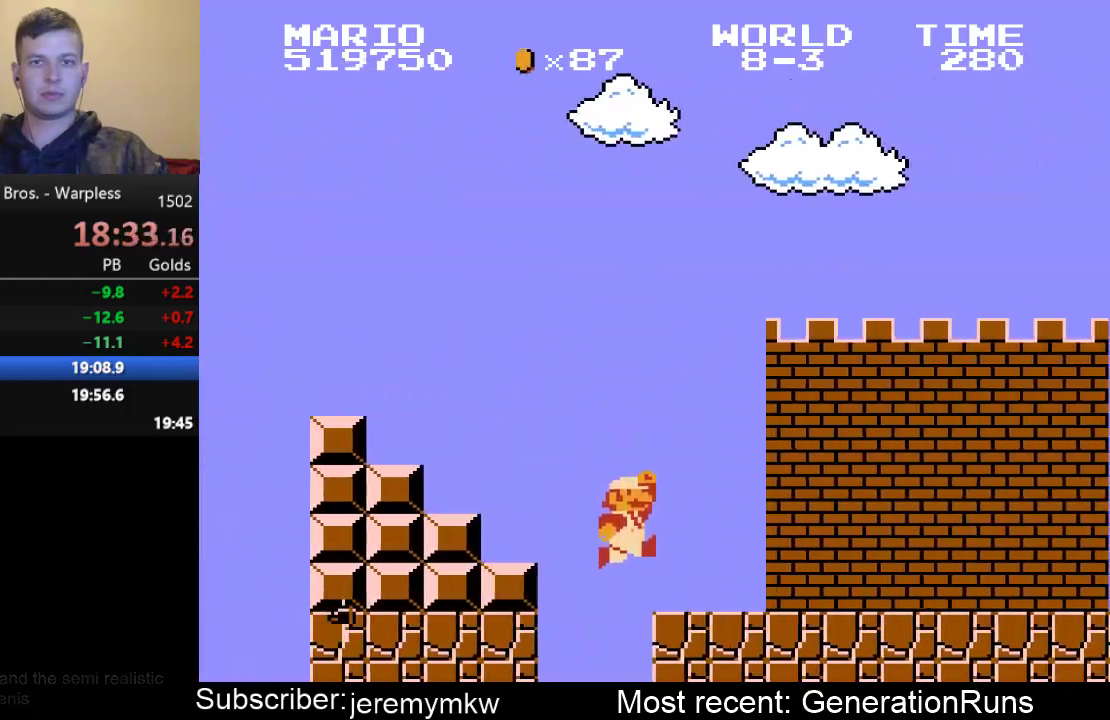
{"buttons": ["A", "B", "DPAD_RIGHT"], "events": [[17, "A", "up"], [500, "A", "down"]]}
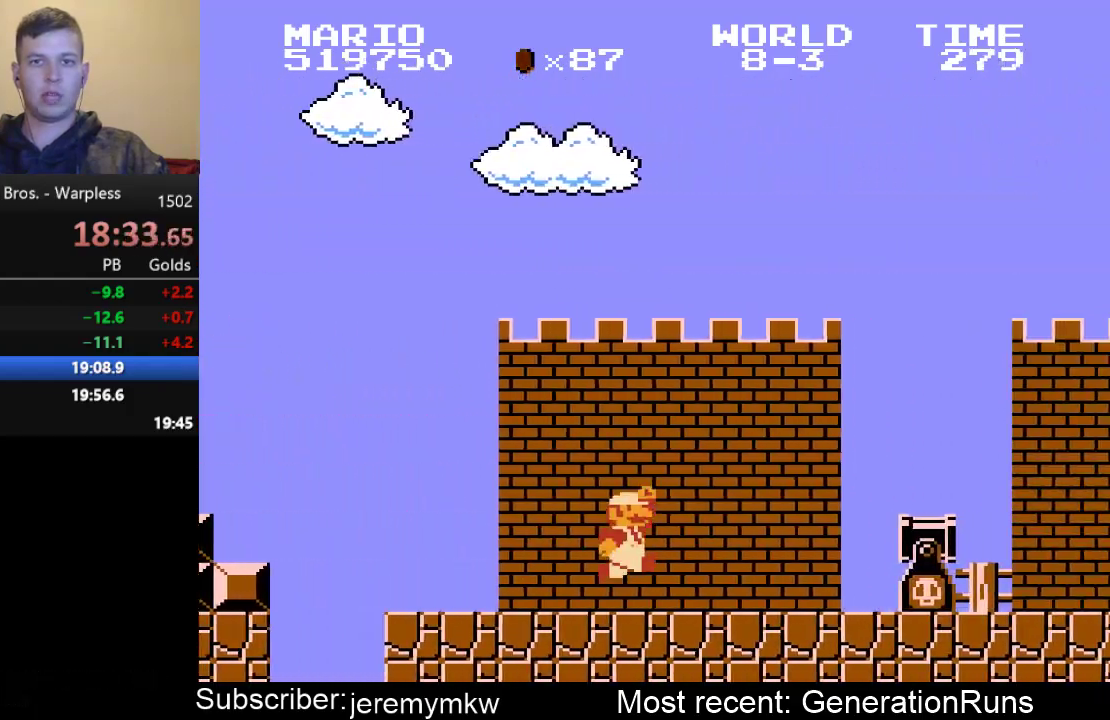
{"buttons": ["B", "DPAD_RIGHT"], "events": [[433, "A", "up"]]}
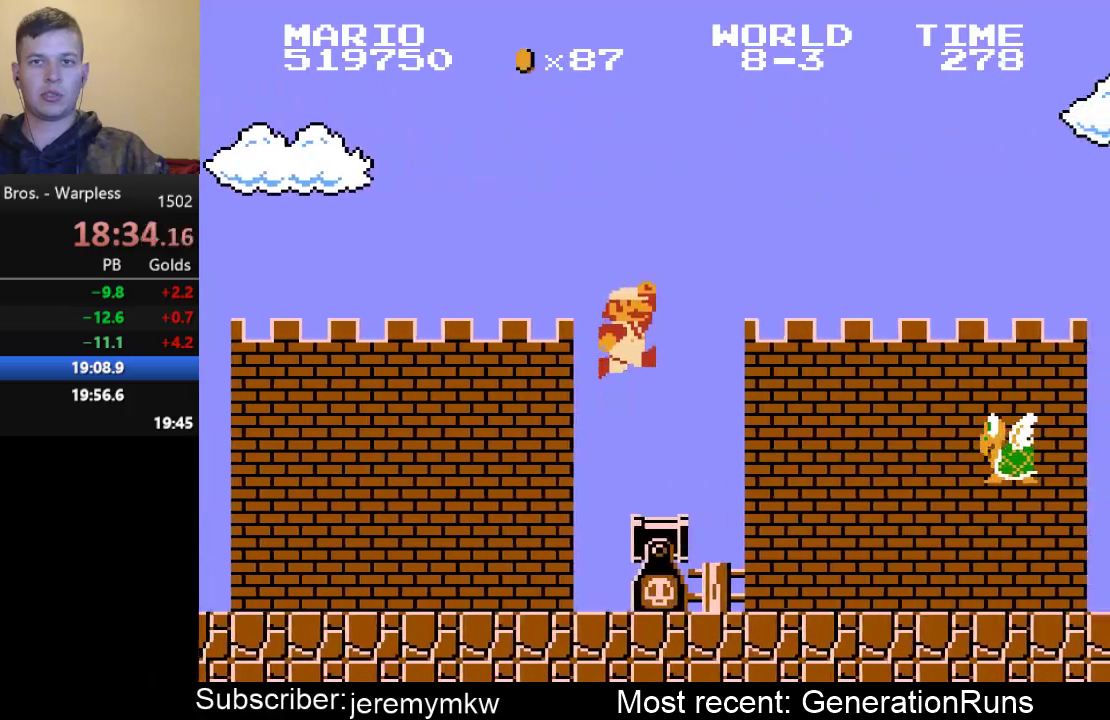
{"buttons": ["A", "B", "DPAD_RIGHT"], "events": [[400, "A", "down"]]}
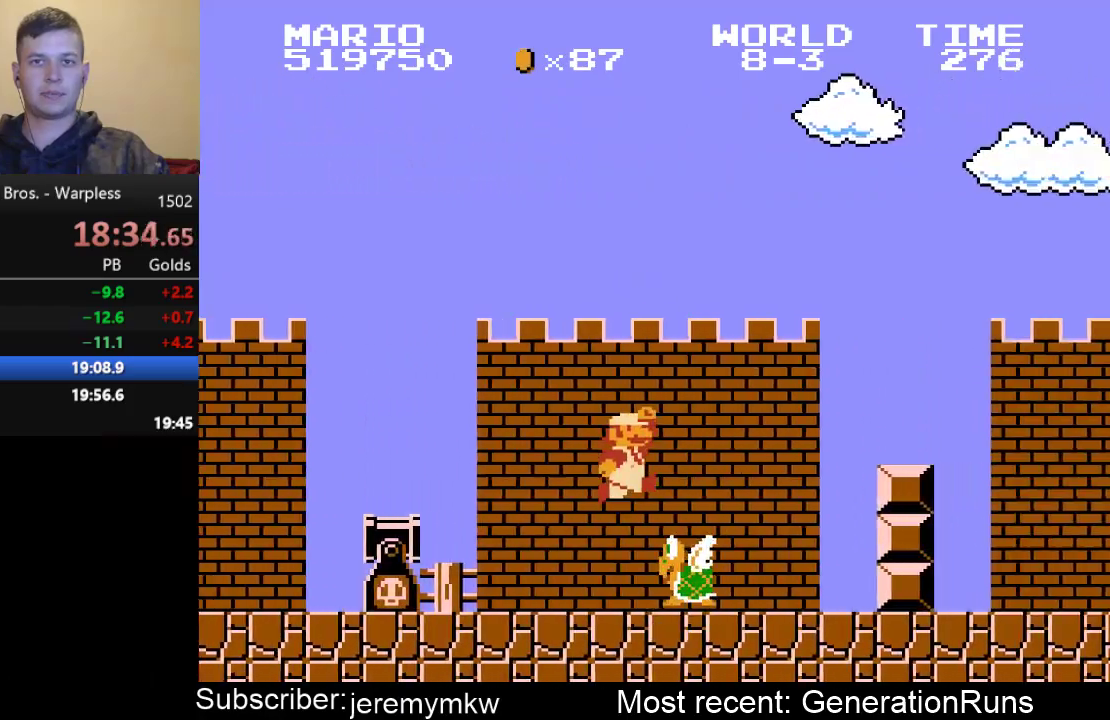
{"buttons": ["B", "DPAD_RIGHT"], "events": [[450, "A", "up"]]}
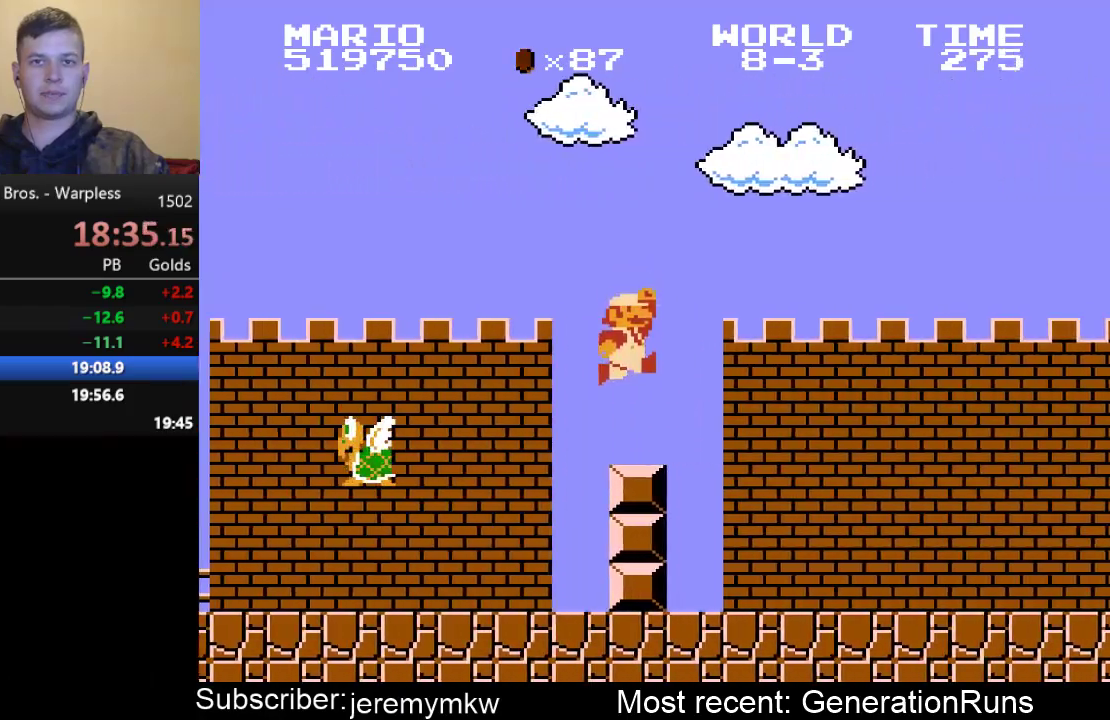
{"buttons": ["B", "DPAD_RIGHT"], "events": []}
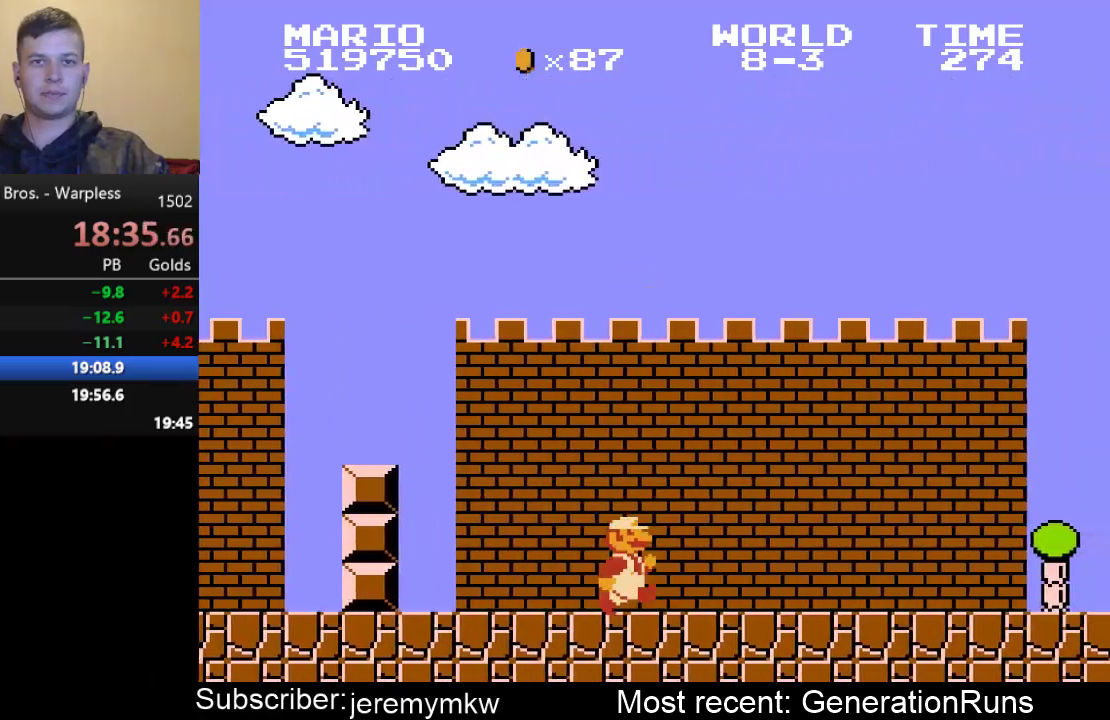
{"buttons": ["B", "DPAD_RIGHT"], "events": []}